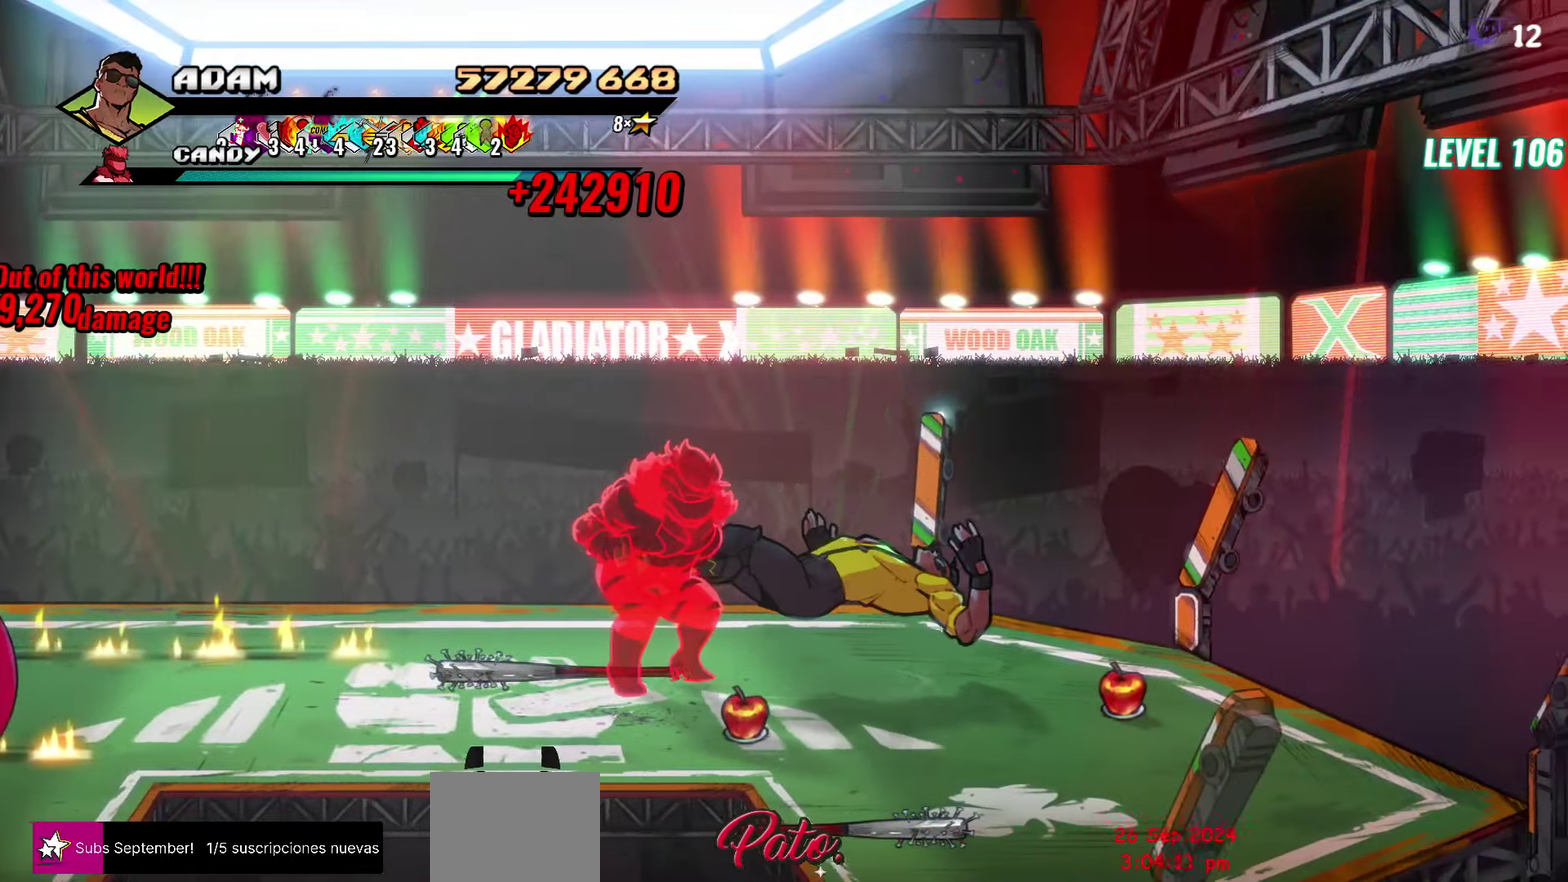
Gameplay with a controller (Xbox layout); each line is a JSON object with the inputs held at the frame after it. "events" lists button and stick changes between this image and that frame as [ms after this image, input, new state], when the widget could be followed in between. Not read: L3 R2 R3 START left_stick right_stick.
{"buttons": ["L2"], "events": [[133, "L2", "up"], [367, "L2", "down"]]}
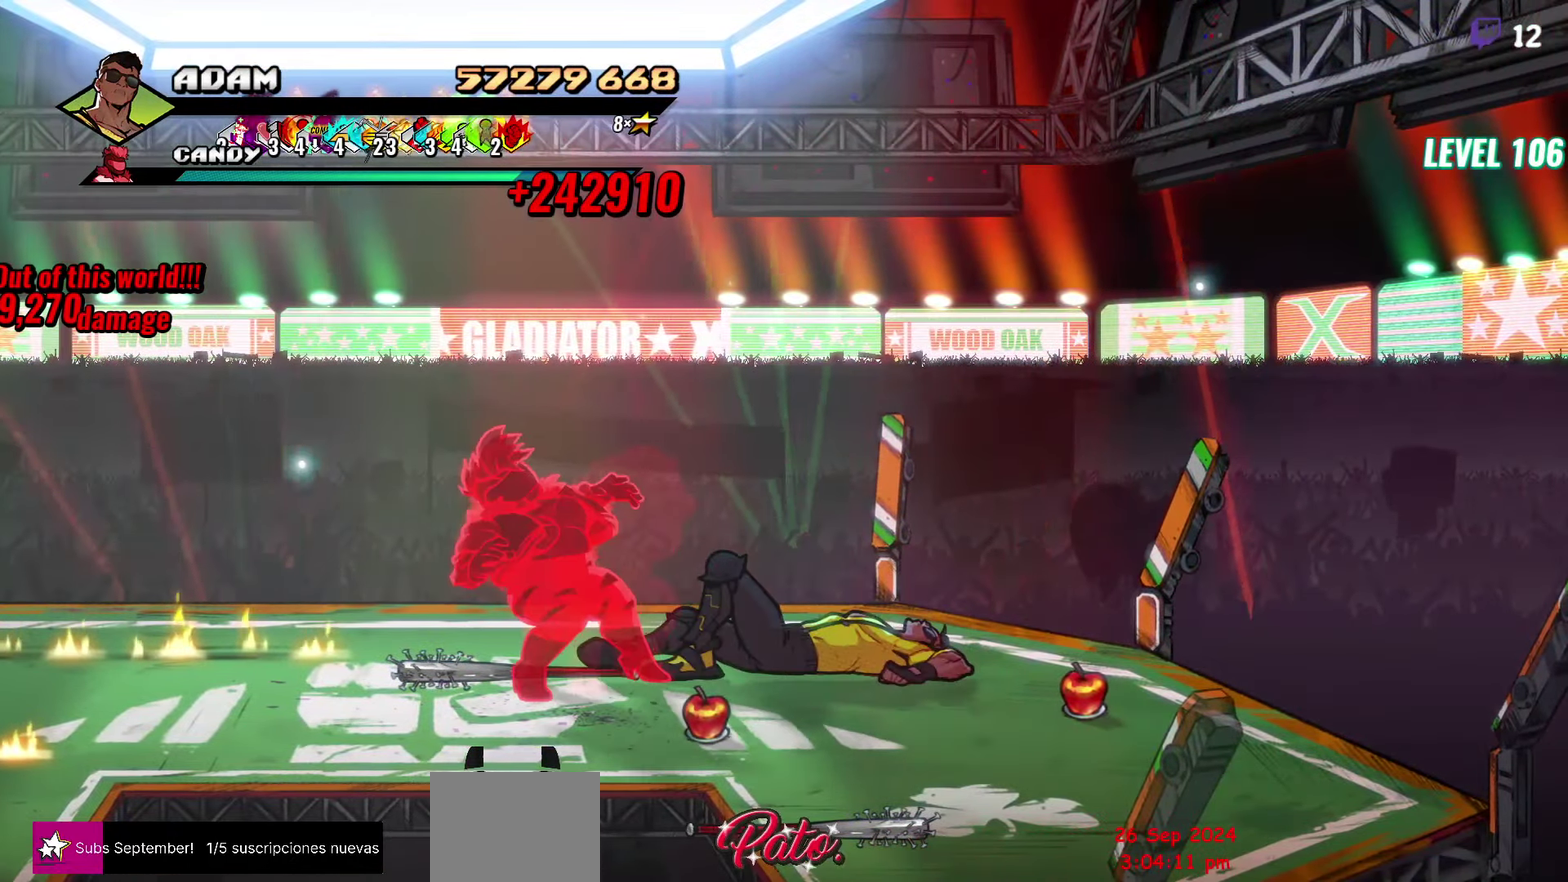
{"buttons": ["L2"], "events": []}
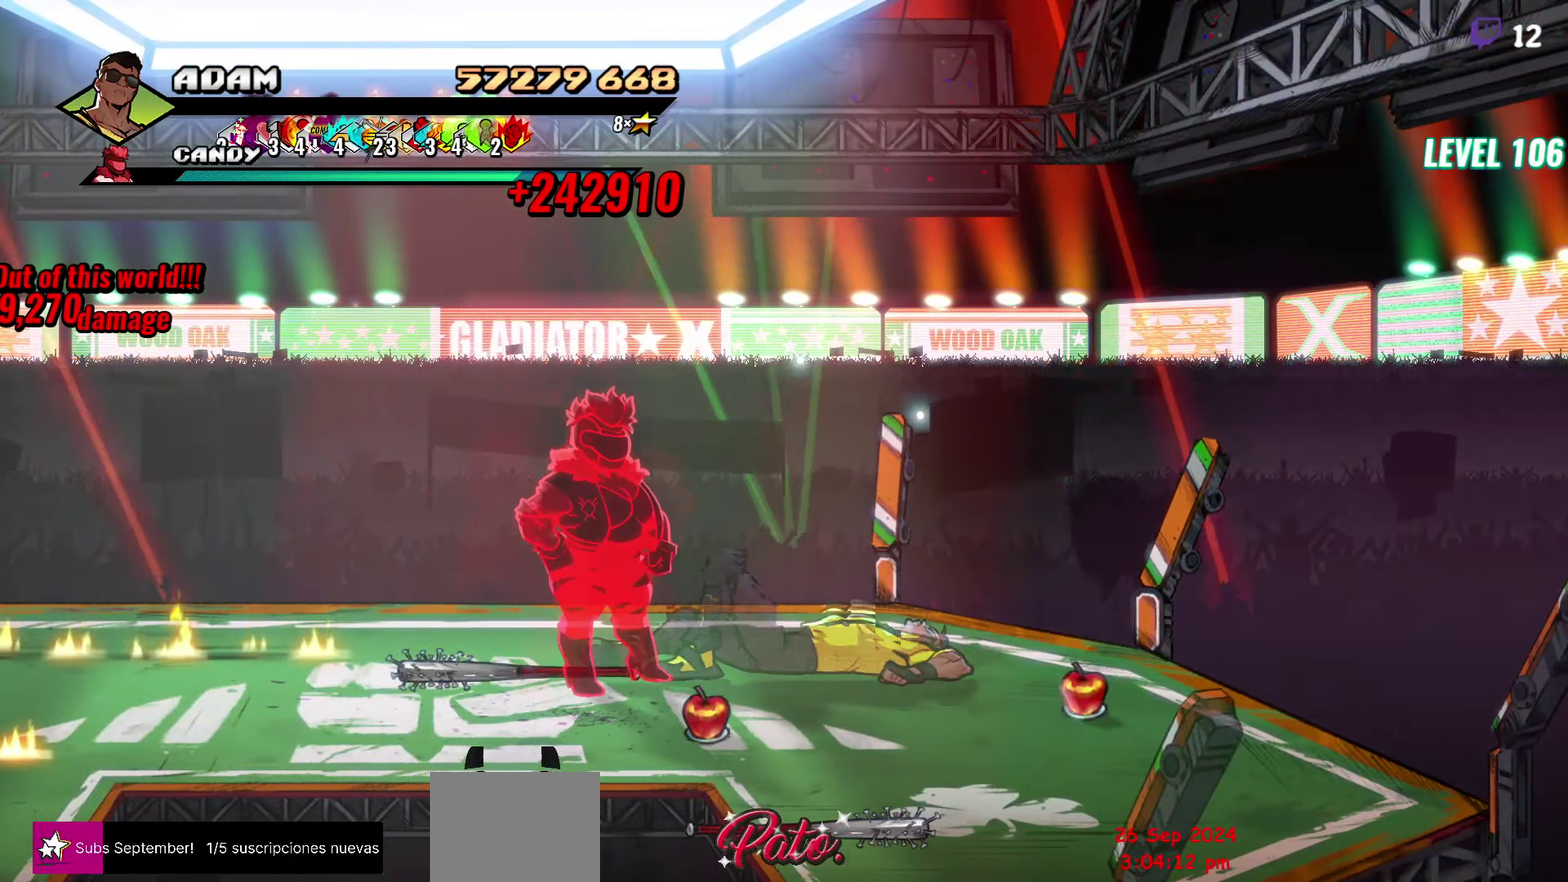
{"buttons": ["L2"], "events": []}
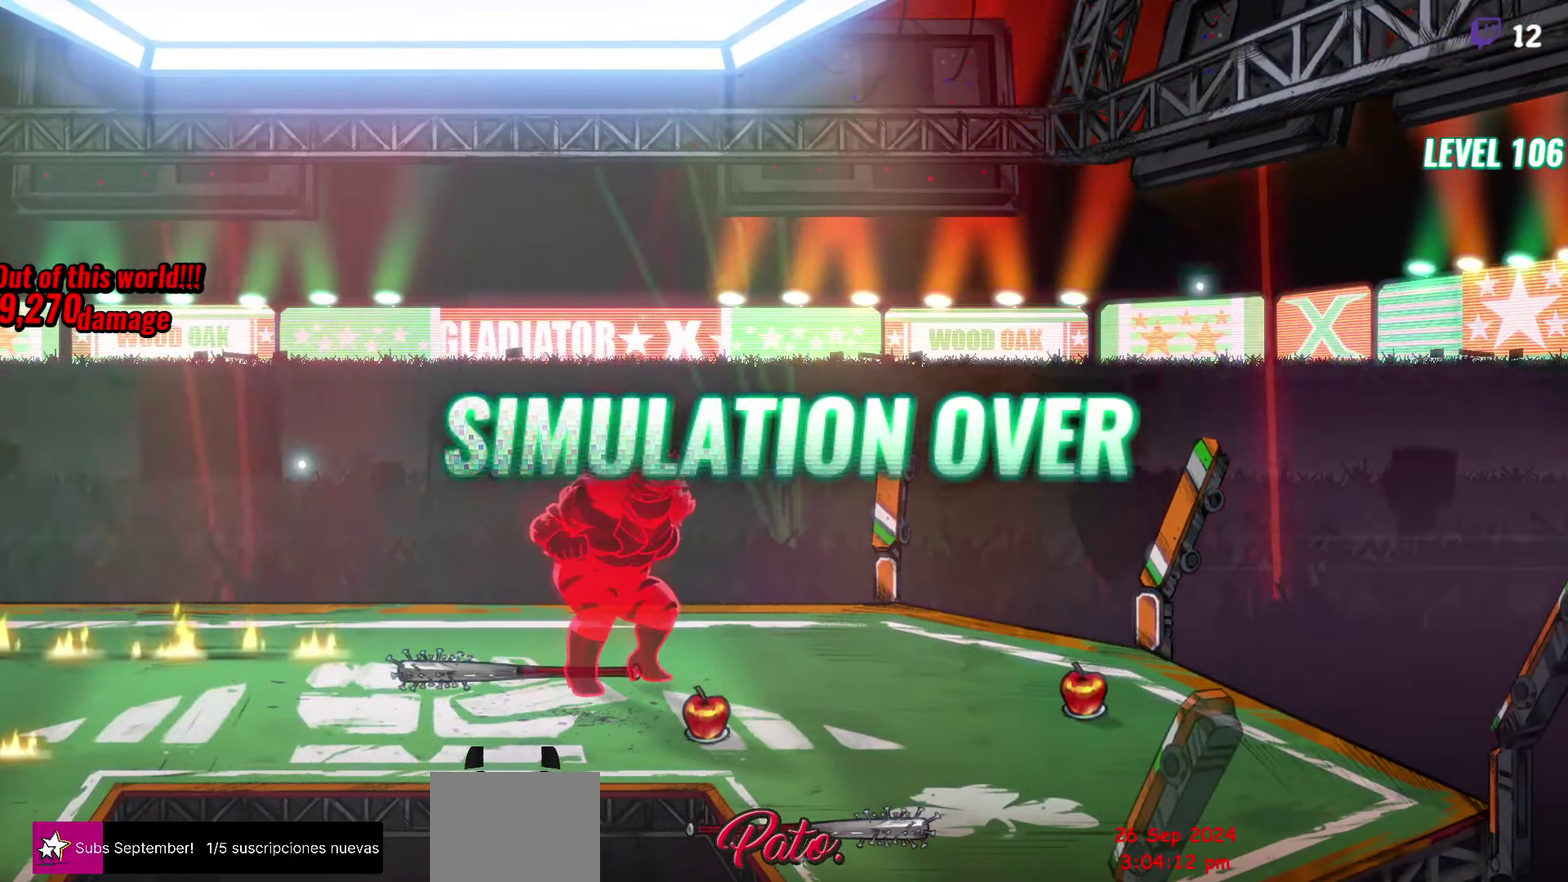
{"buttons": ["L2"], "events": []}
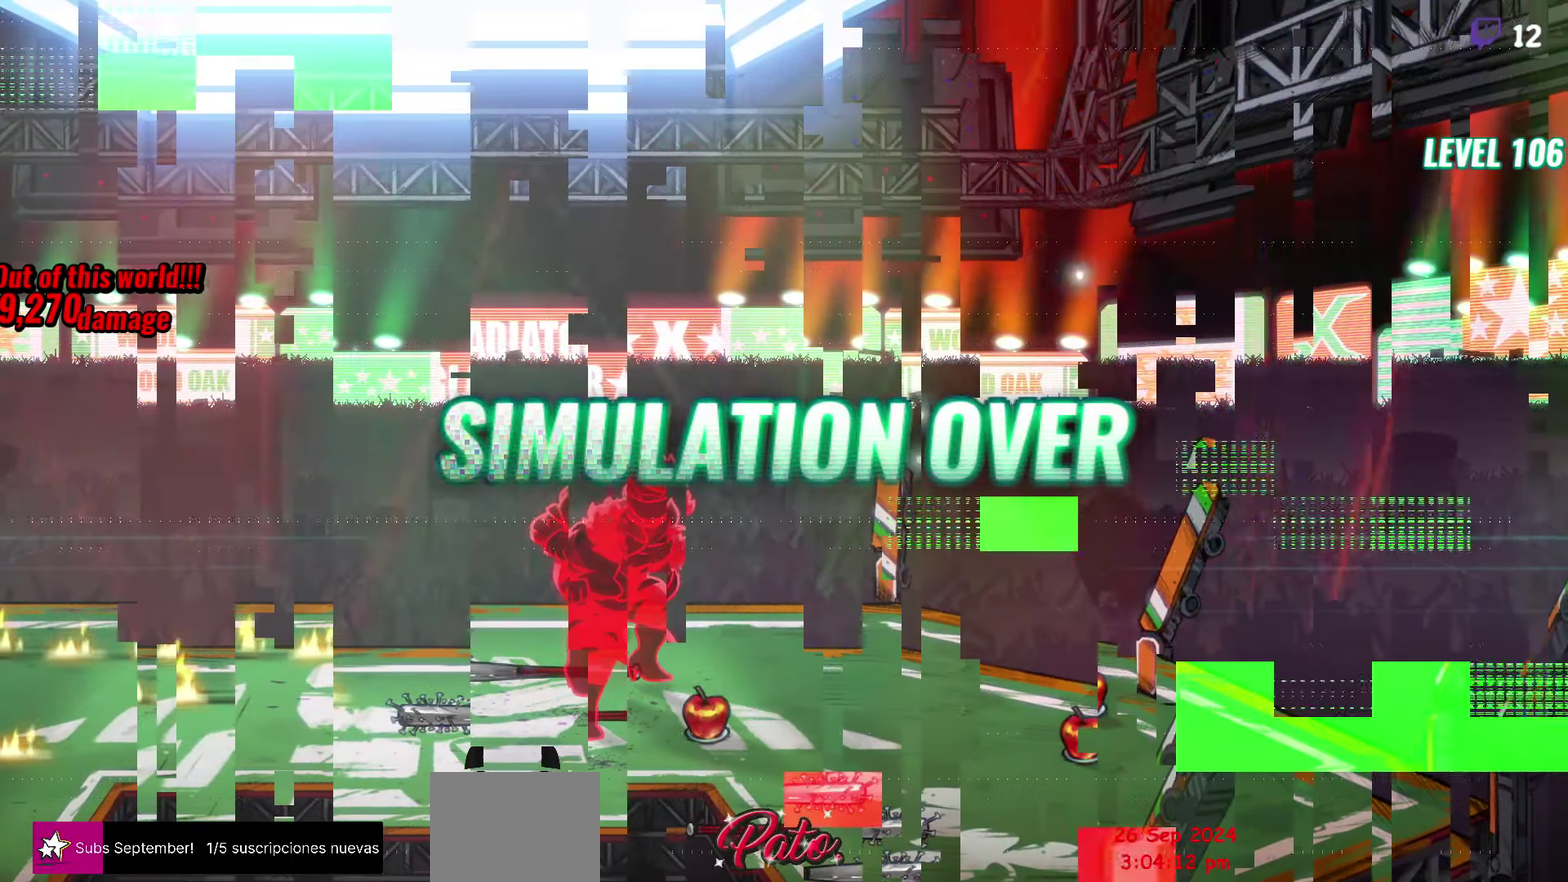
{"buttons": [], "events": [[17, "L2", "up"]]}
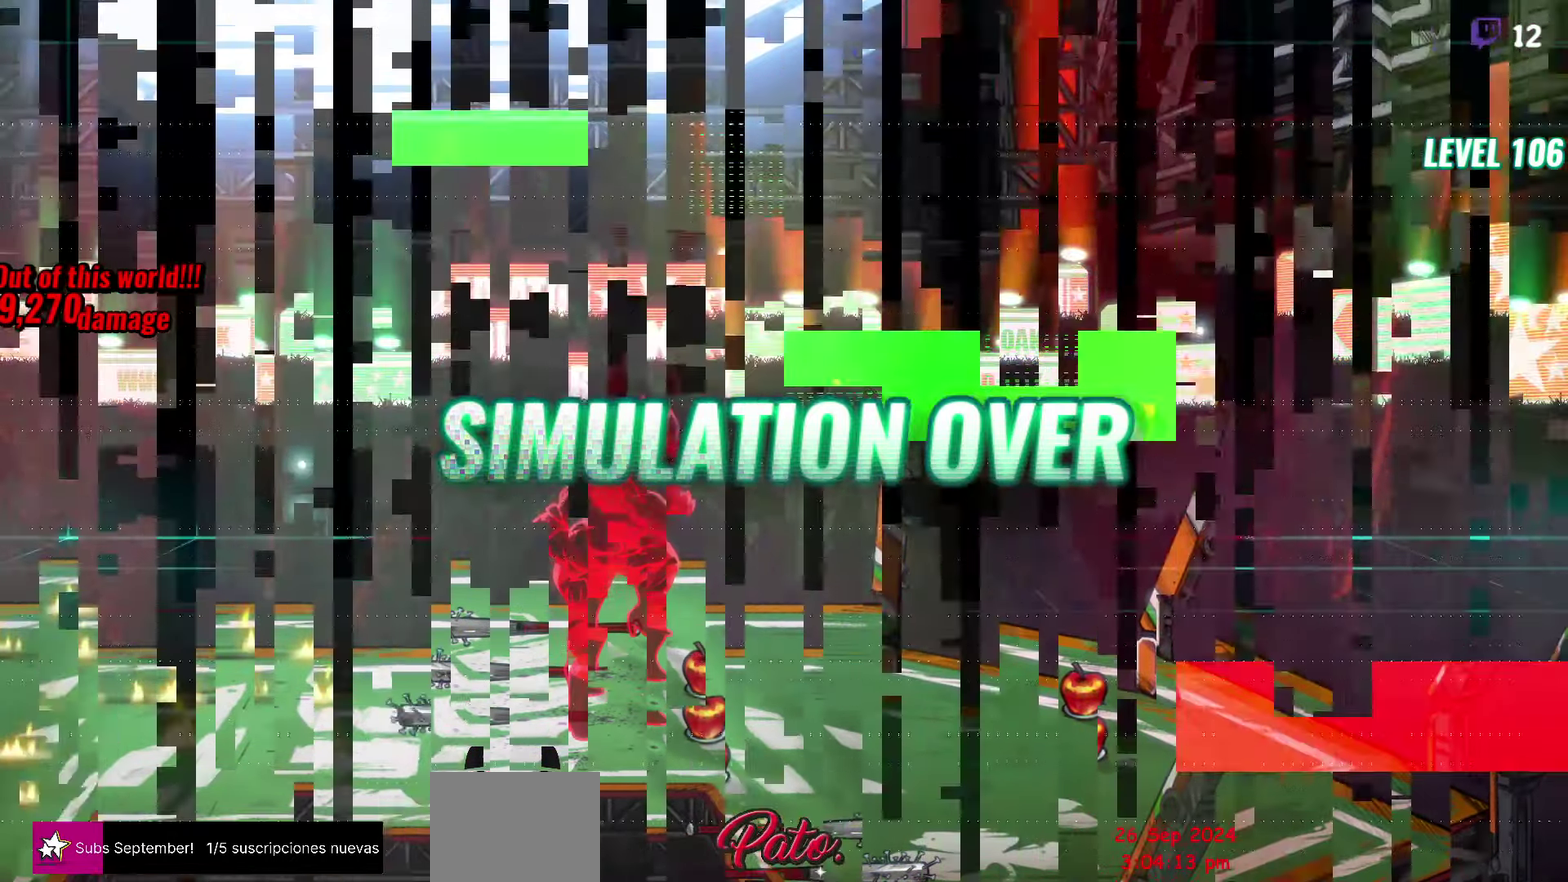
{"buttons": [], "events": []}
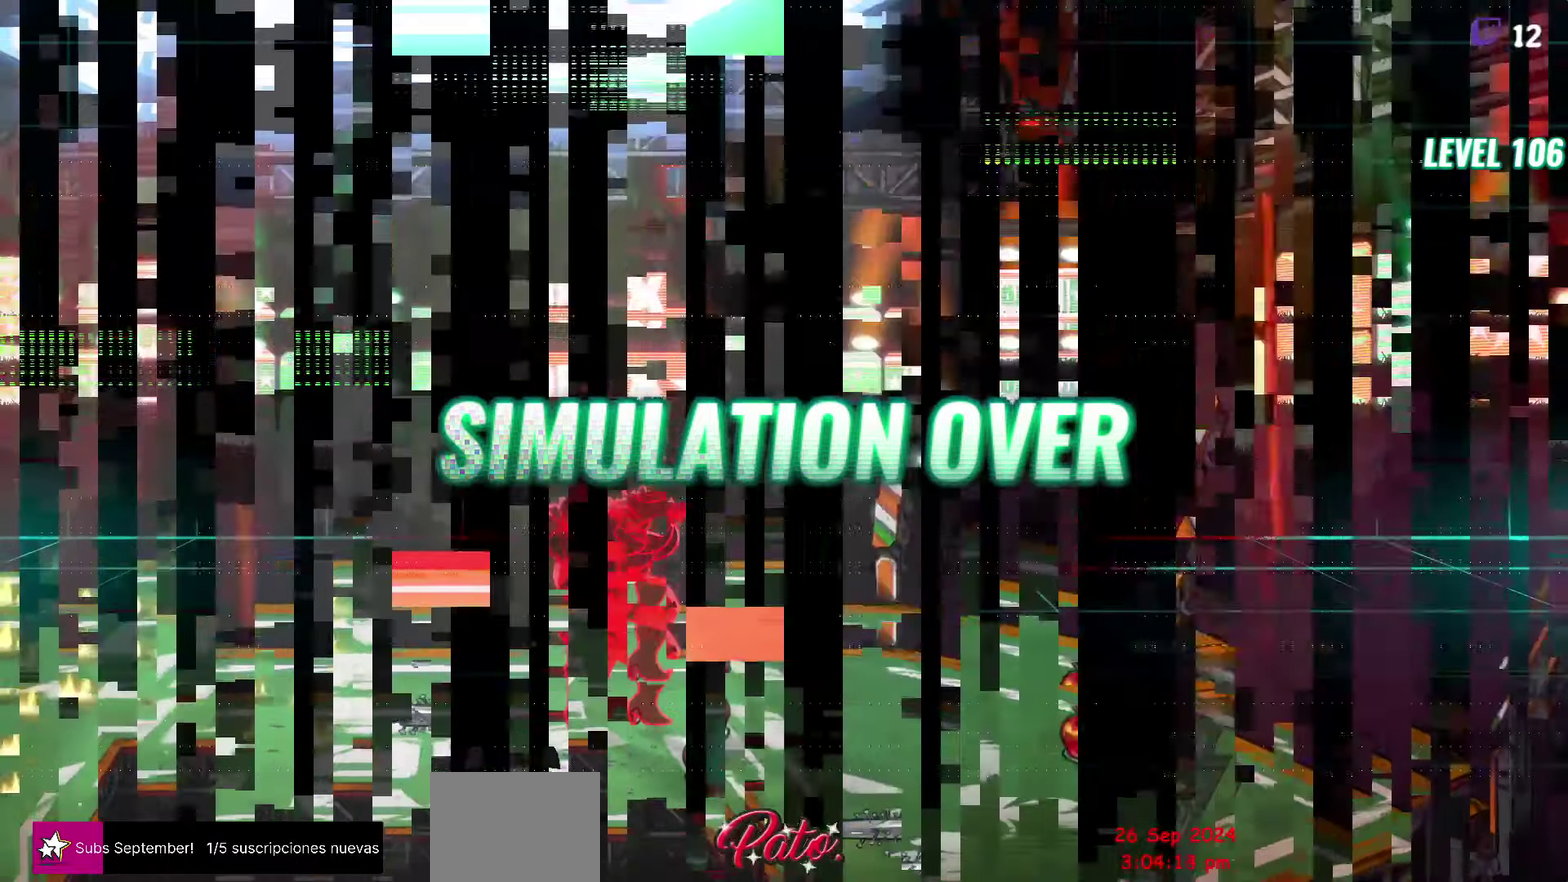
{"buttons": [], "events": [[300, "L2", "down"], [350, "L2", "up"]]}
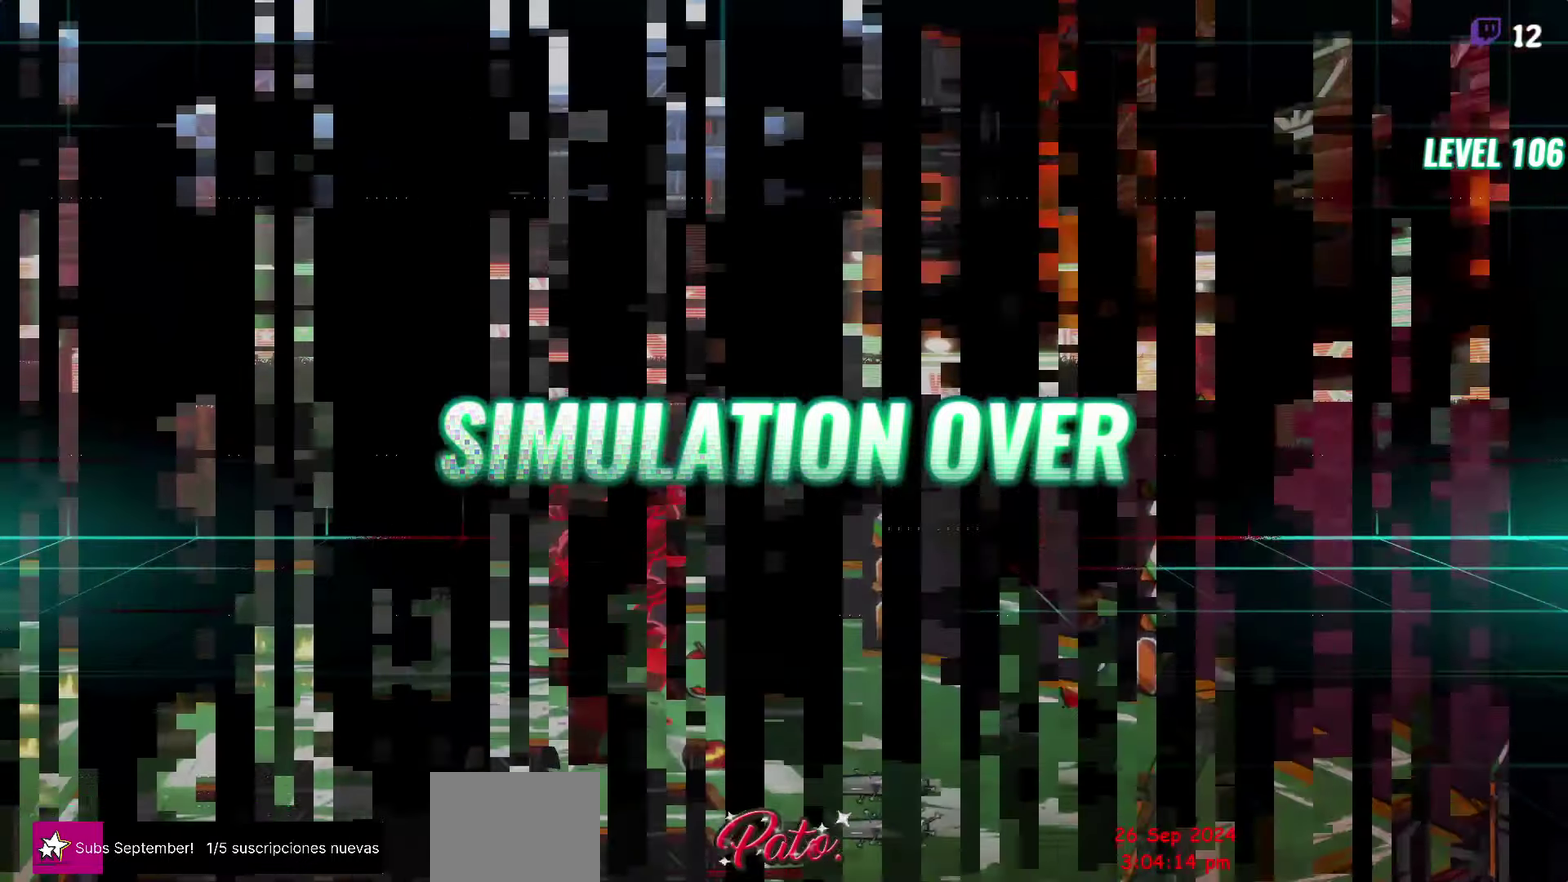
{"buttons": [], "events": []}